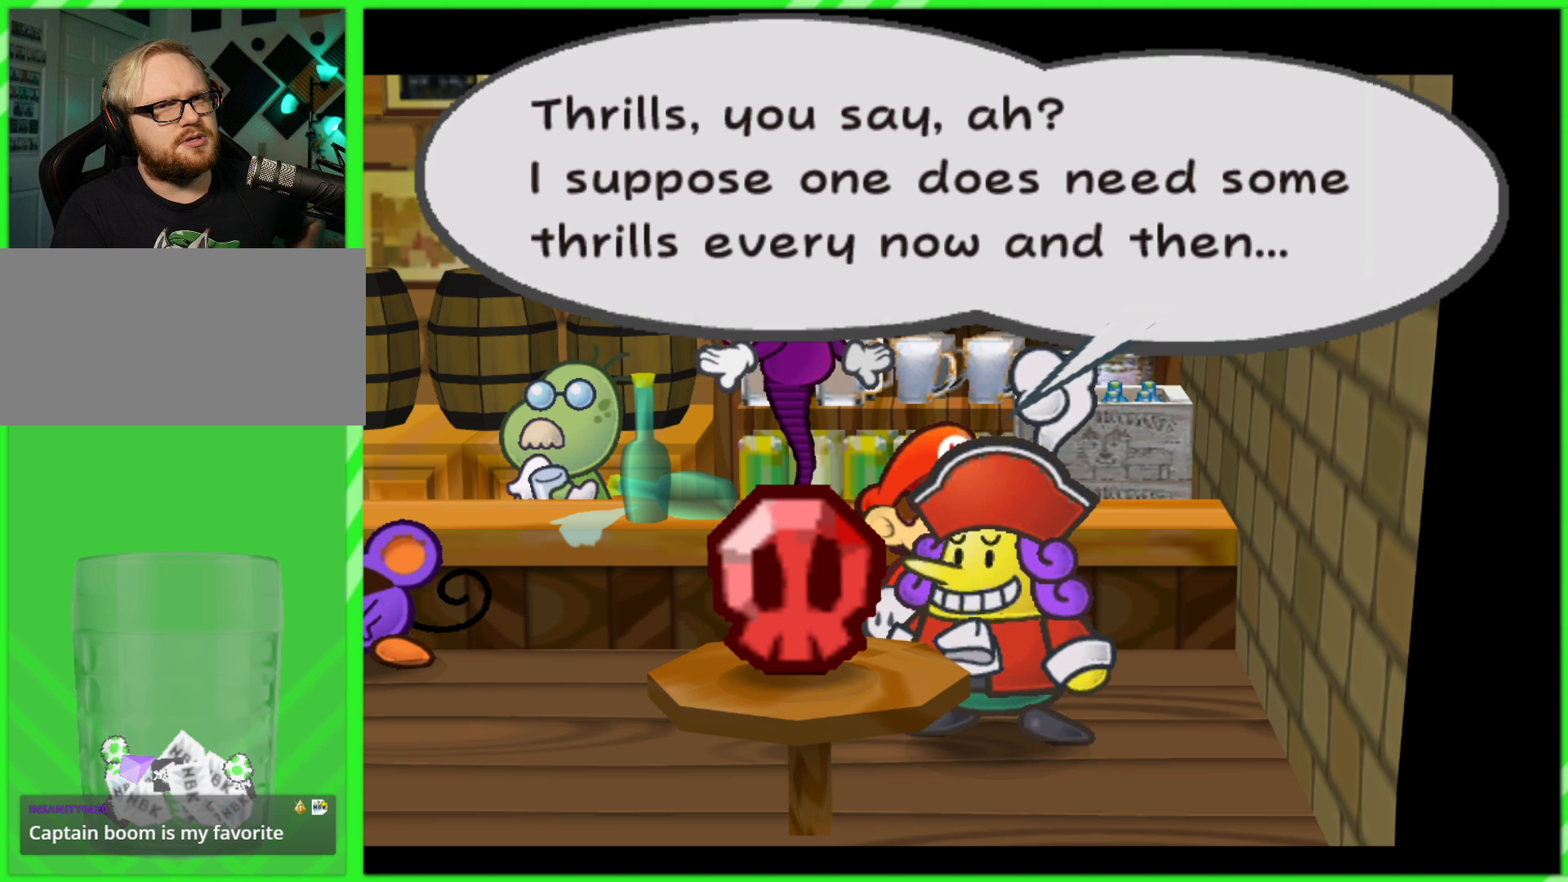
Gameplay with a controller (Nintendo layout); each line is a JSON object with the inputs held at the frame after it. "events" lists button and stick changes between this image and that frame as [ms after this image, input, new state], when the widget could be followed in between. Not read: L3 R3.
{"buttons": [], "left_stick": "center", "right_stick": "center", "events": [[17, "A", "up"]]}
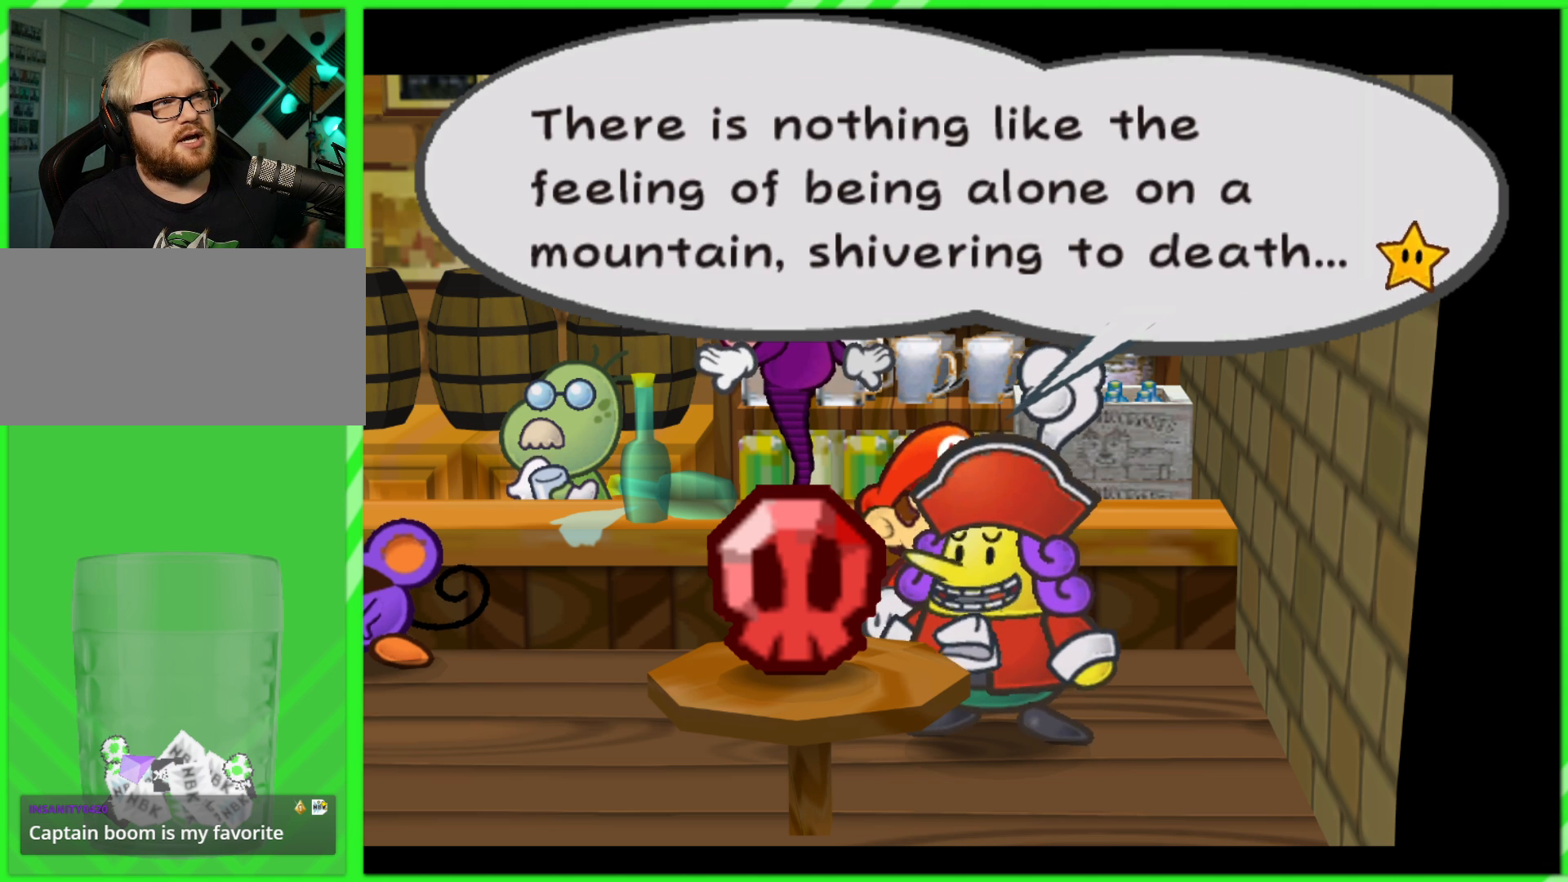
{"buttons": [], "left_stick": "center", "right_stick": "center", "events": []}
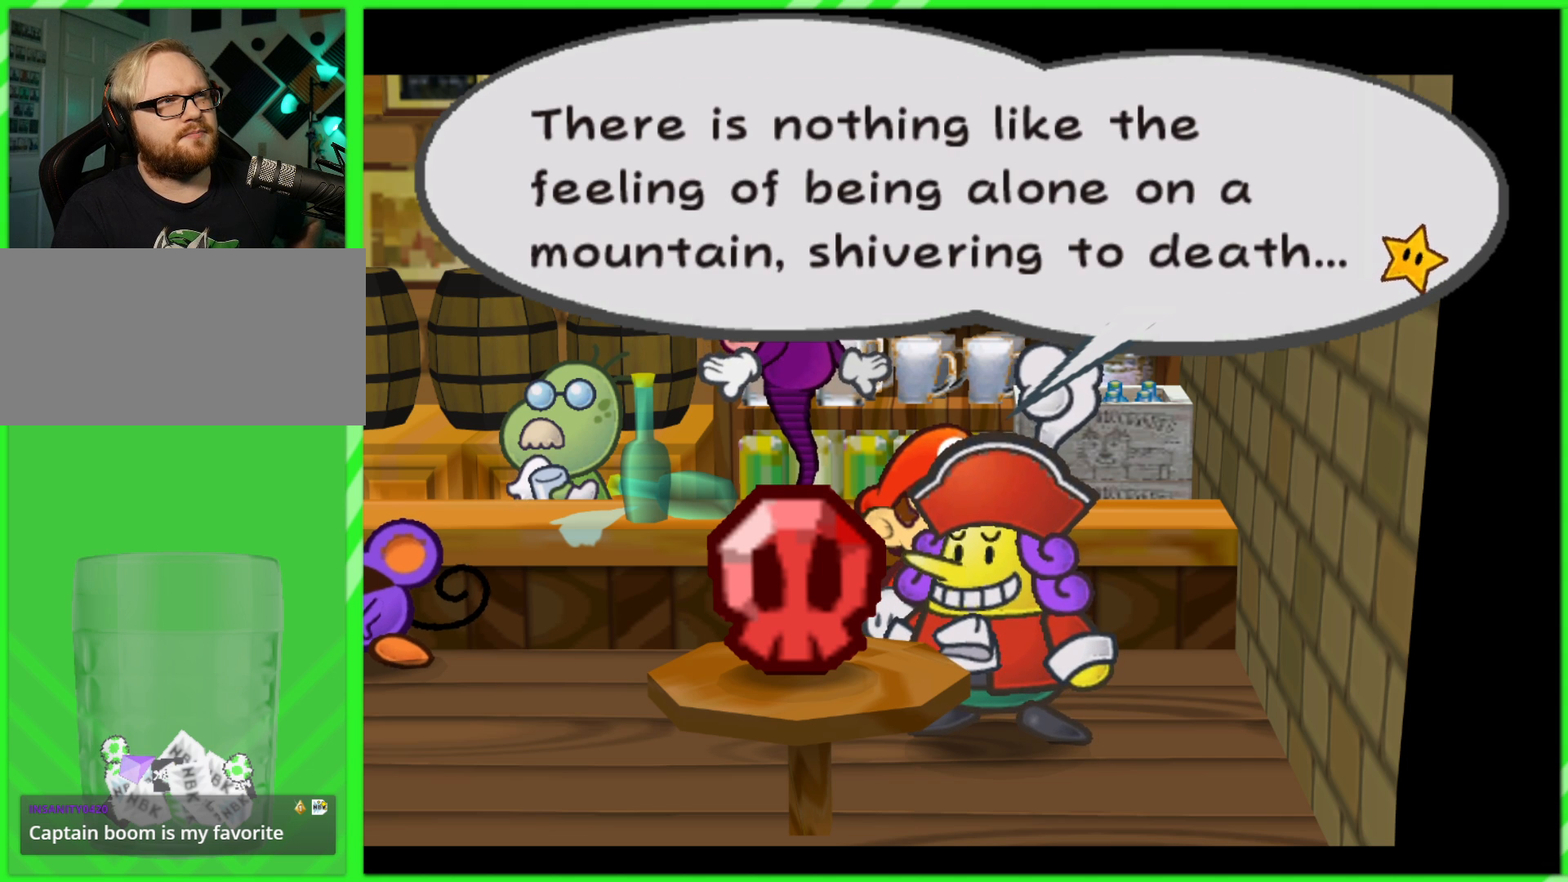
{"buttons": [], "left_stick": "center", "right_stick": "center", "events": [[400, "A", "down"], [450, "A", "up"]]}
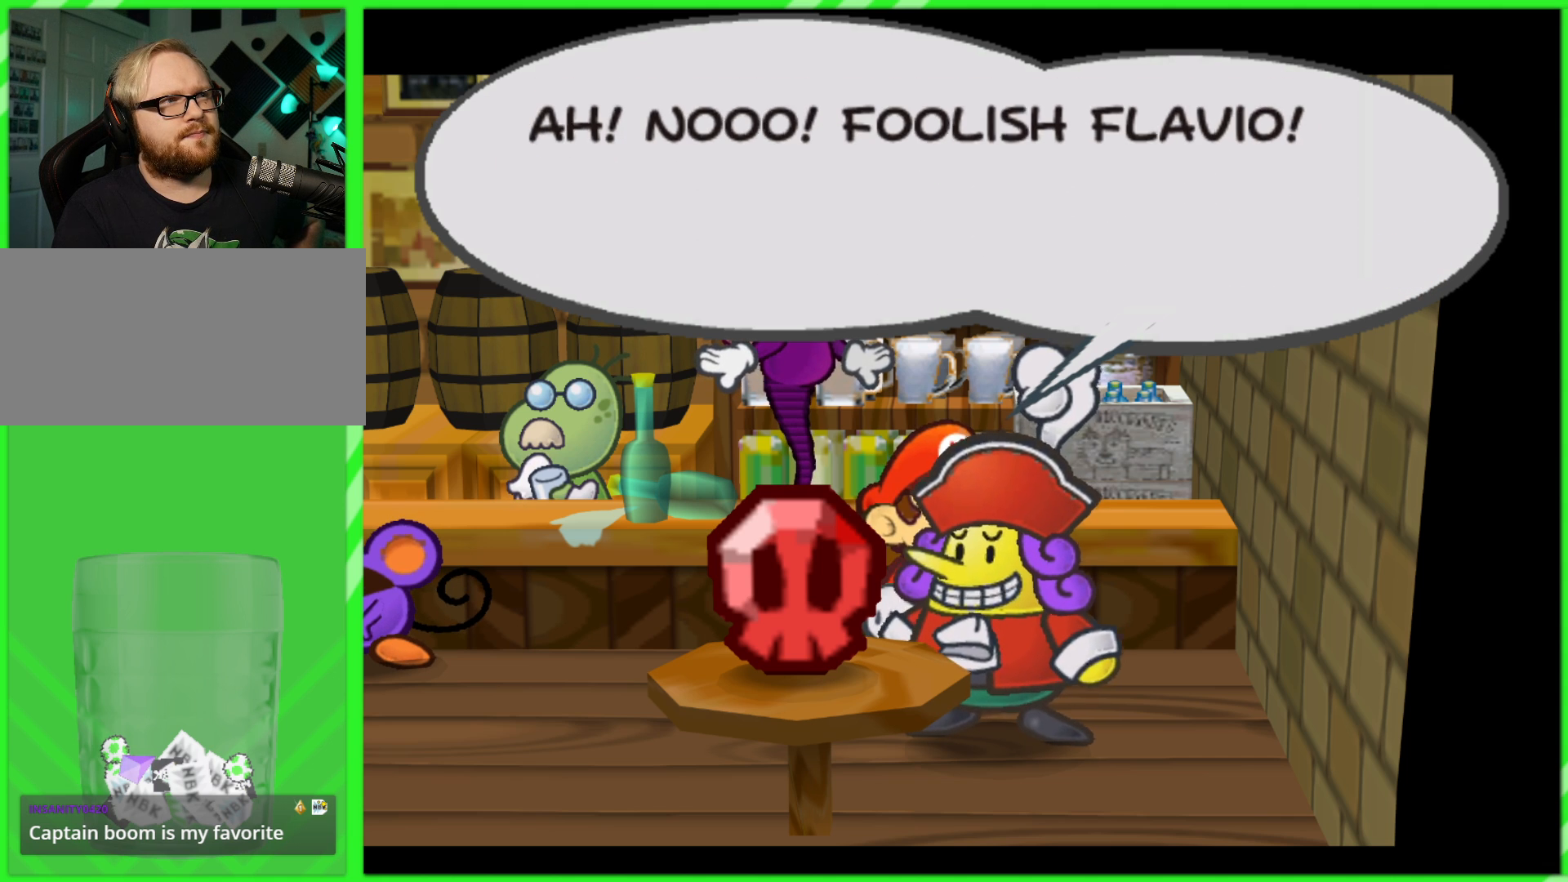
{"buttons": [], "left_stick": "center", "right_stick": "center", "events": []}
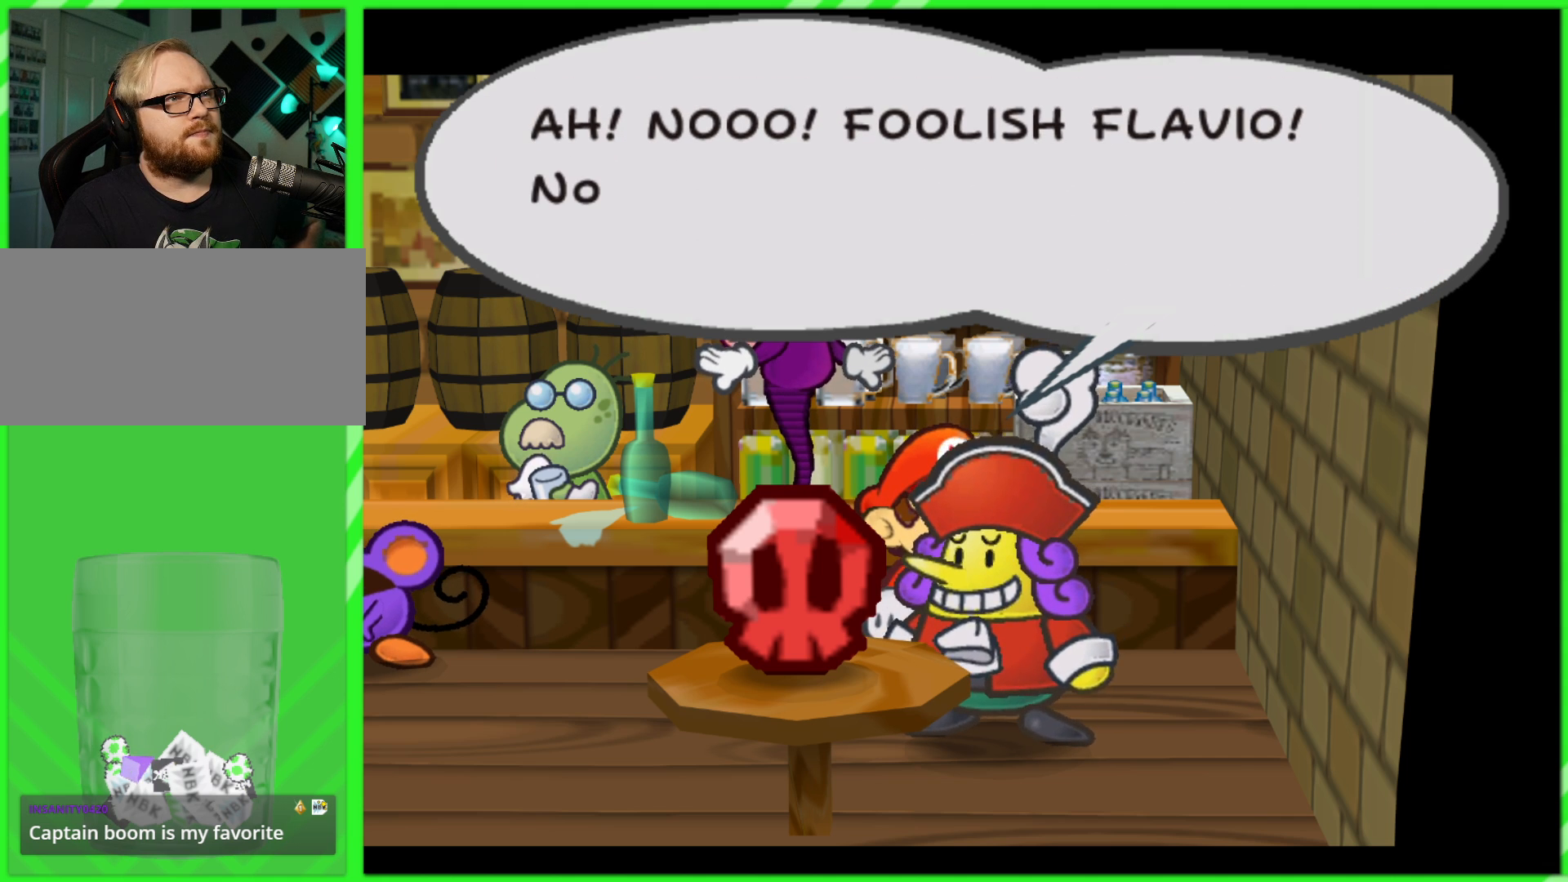
{"buttons": [], "left_stick": "center", "right_stick": "center", "events": [[217, "A", "down"], [300, "A", "up"]]}
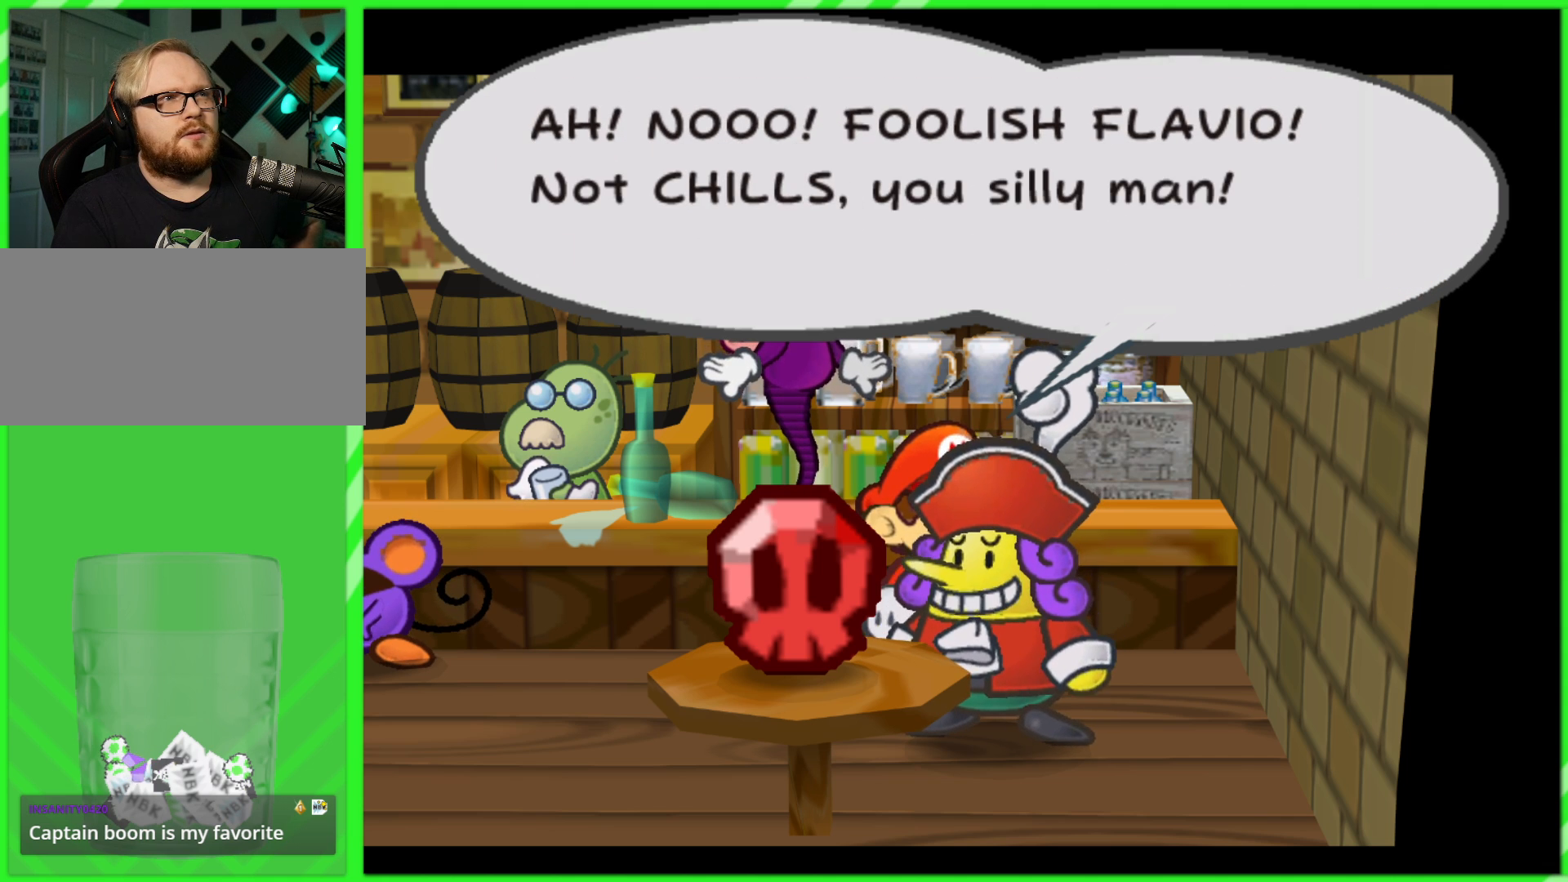
{"buttons": [], "left_stick": "center", "right_stick": "center", "events": []}
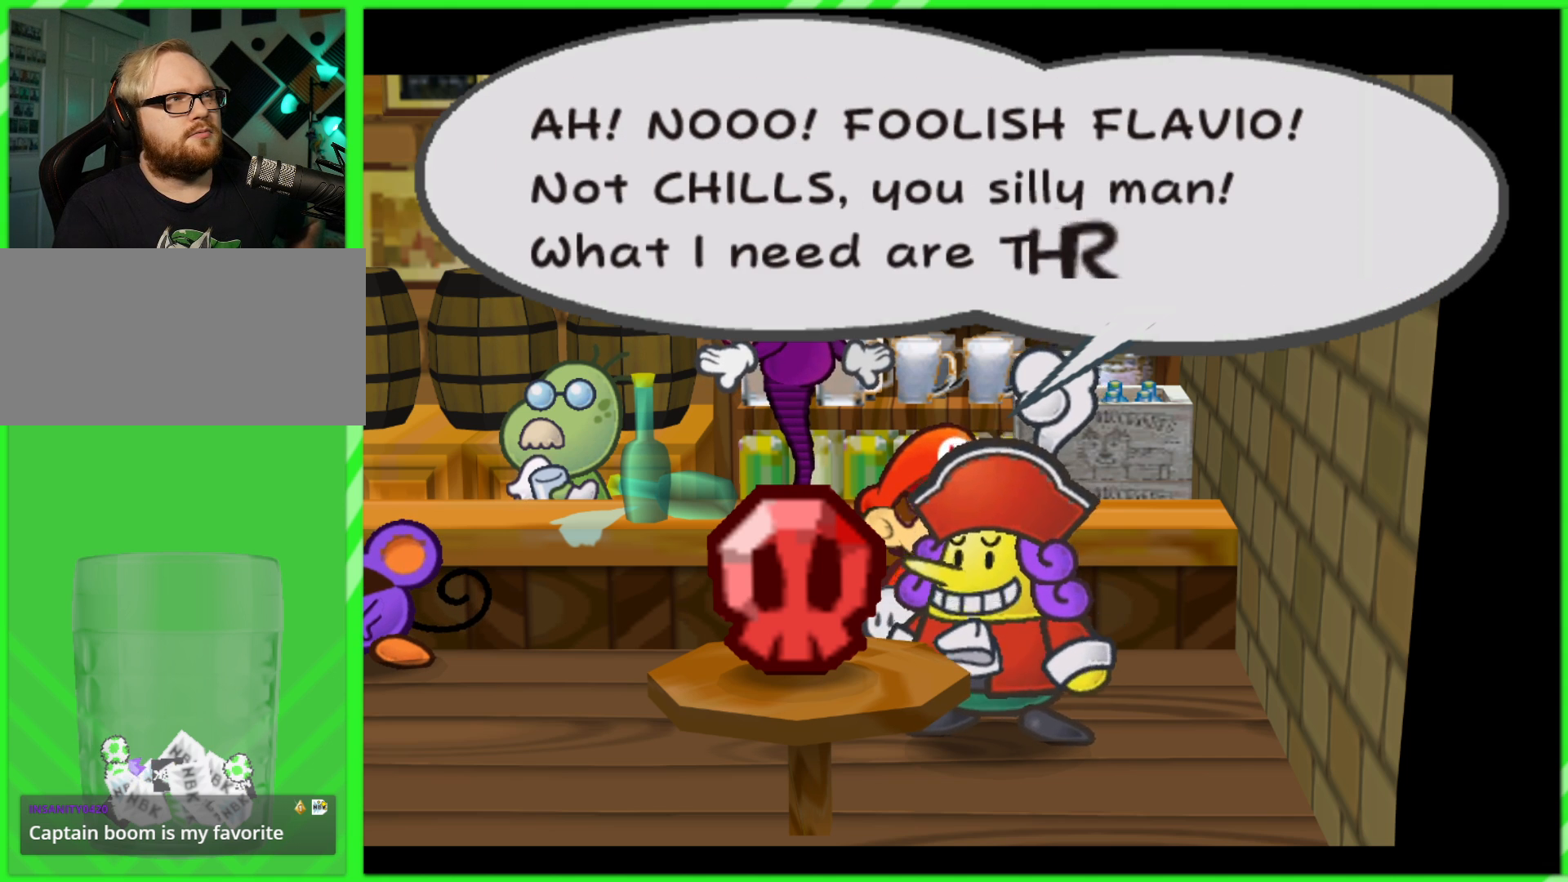
{"buttons": [], "left_stick": "center", "right_stick": "center", "events": []}
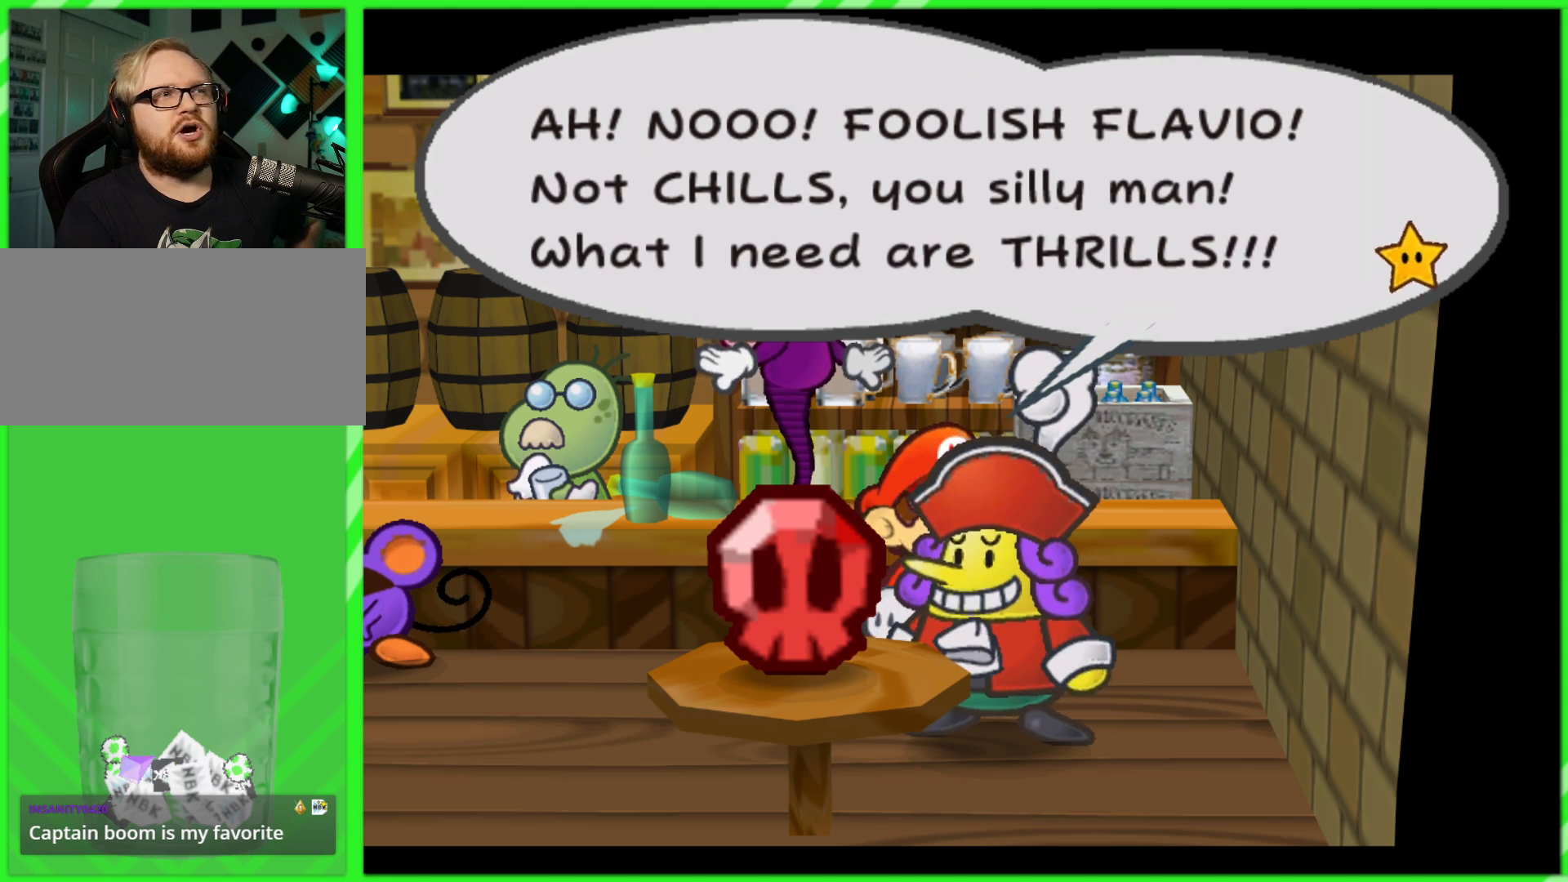
{"buttons": [], "left_stick": "center", "right_stick": "center", "events": []}
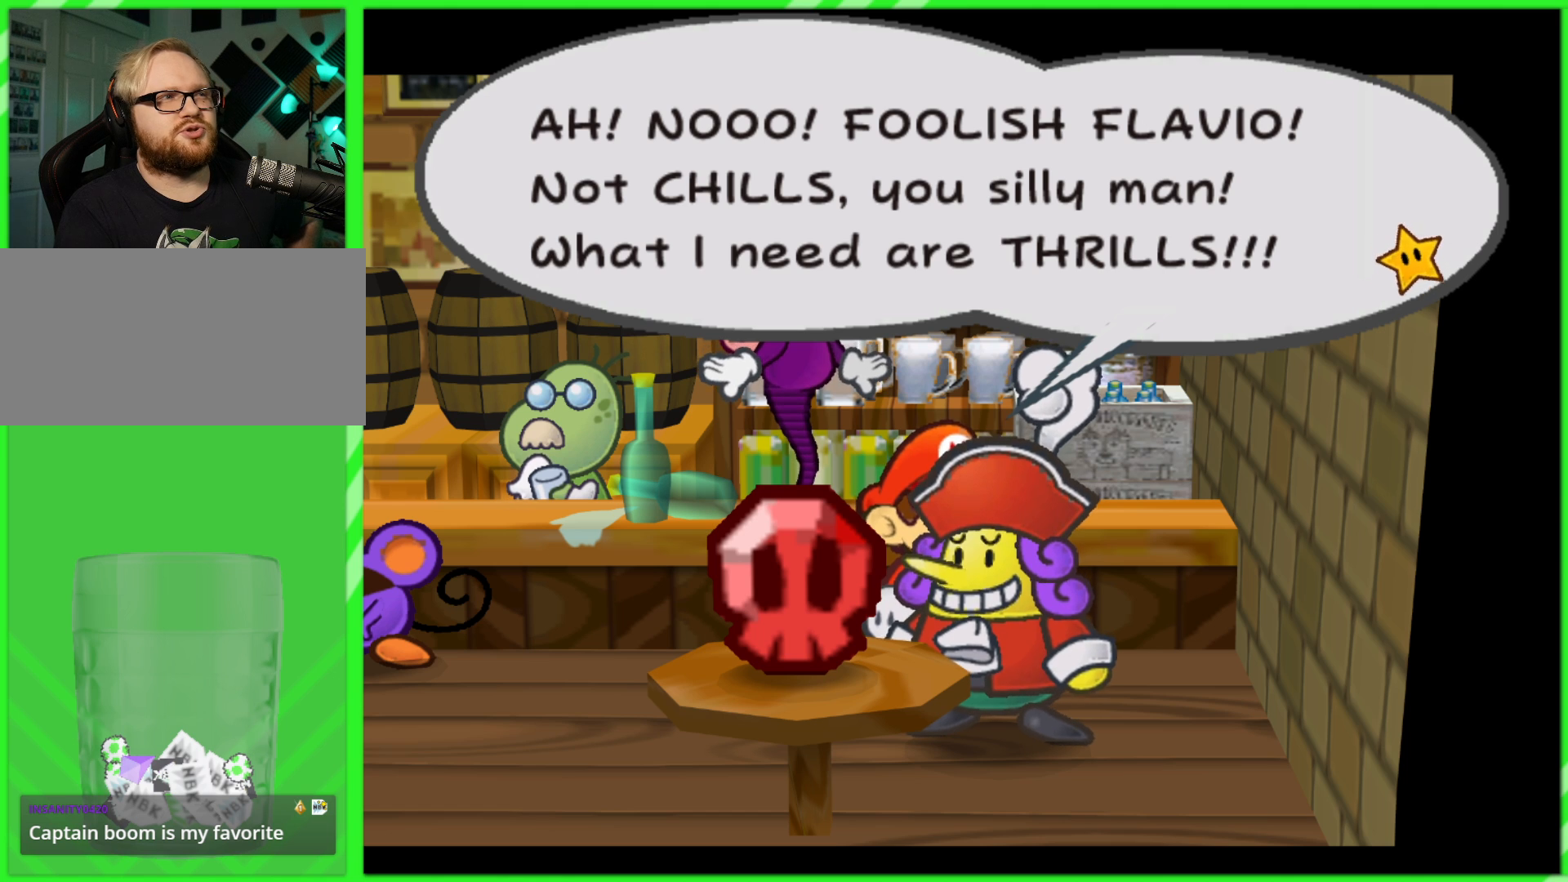
{"buttons": [], "left_stick": "center", "right_stick": "center", "events": []}
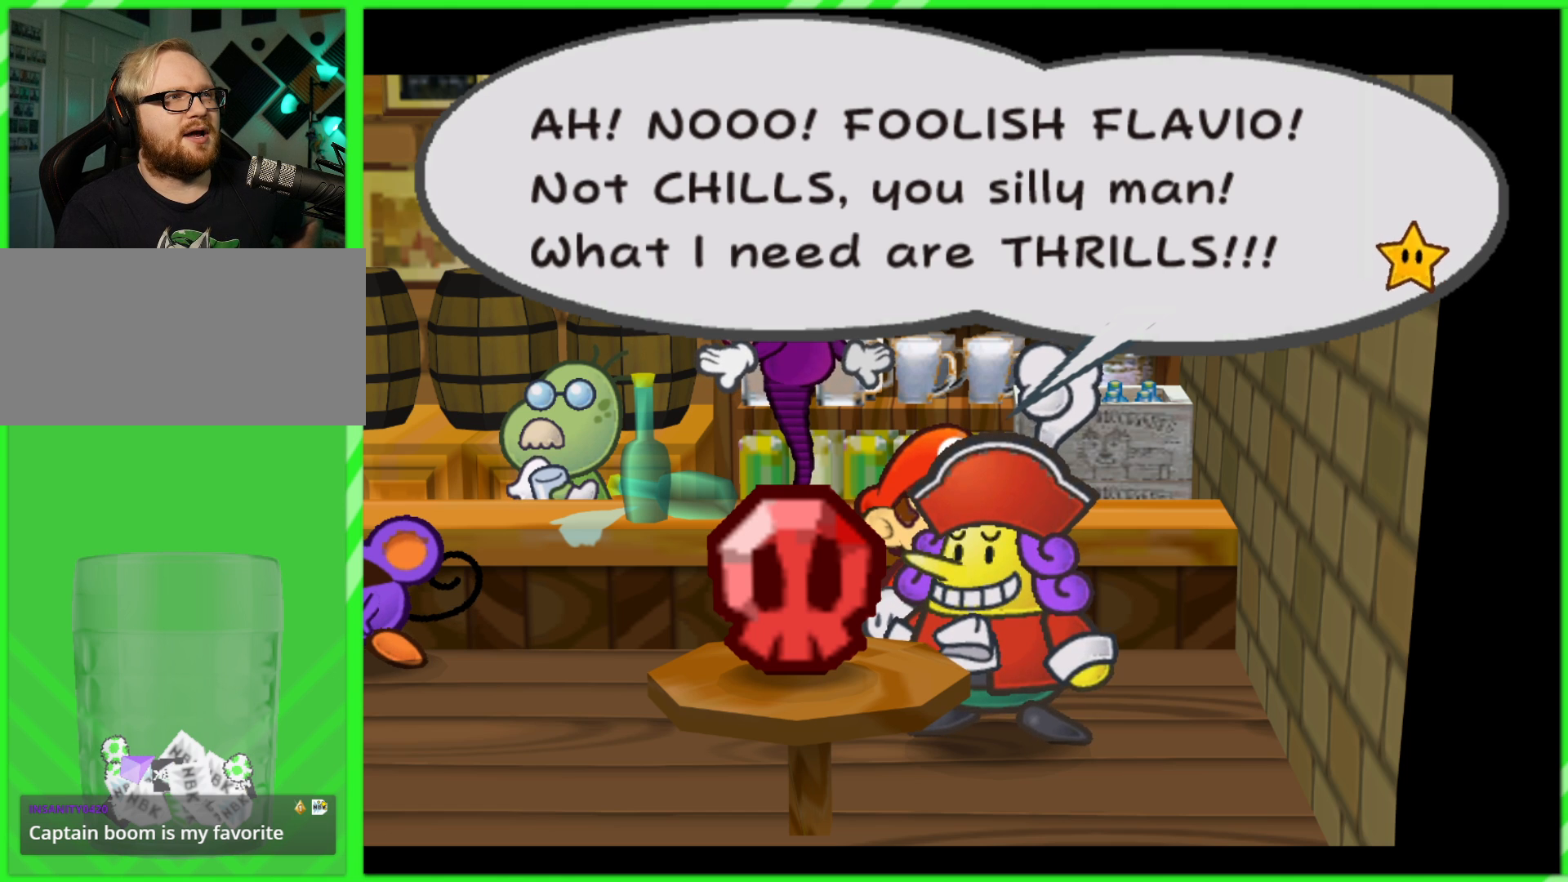
{"buttons": [], "left_stick": "center", "right_stick": "center", "events": [[350, "B", "down"], [417, "B", "up"]]}
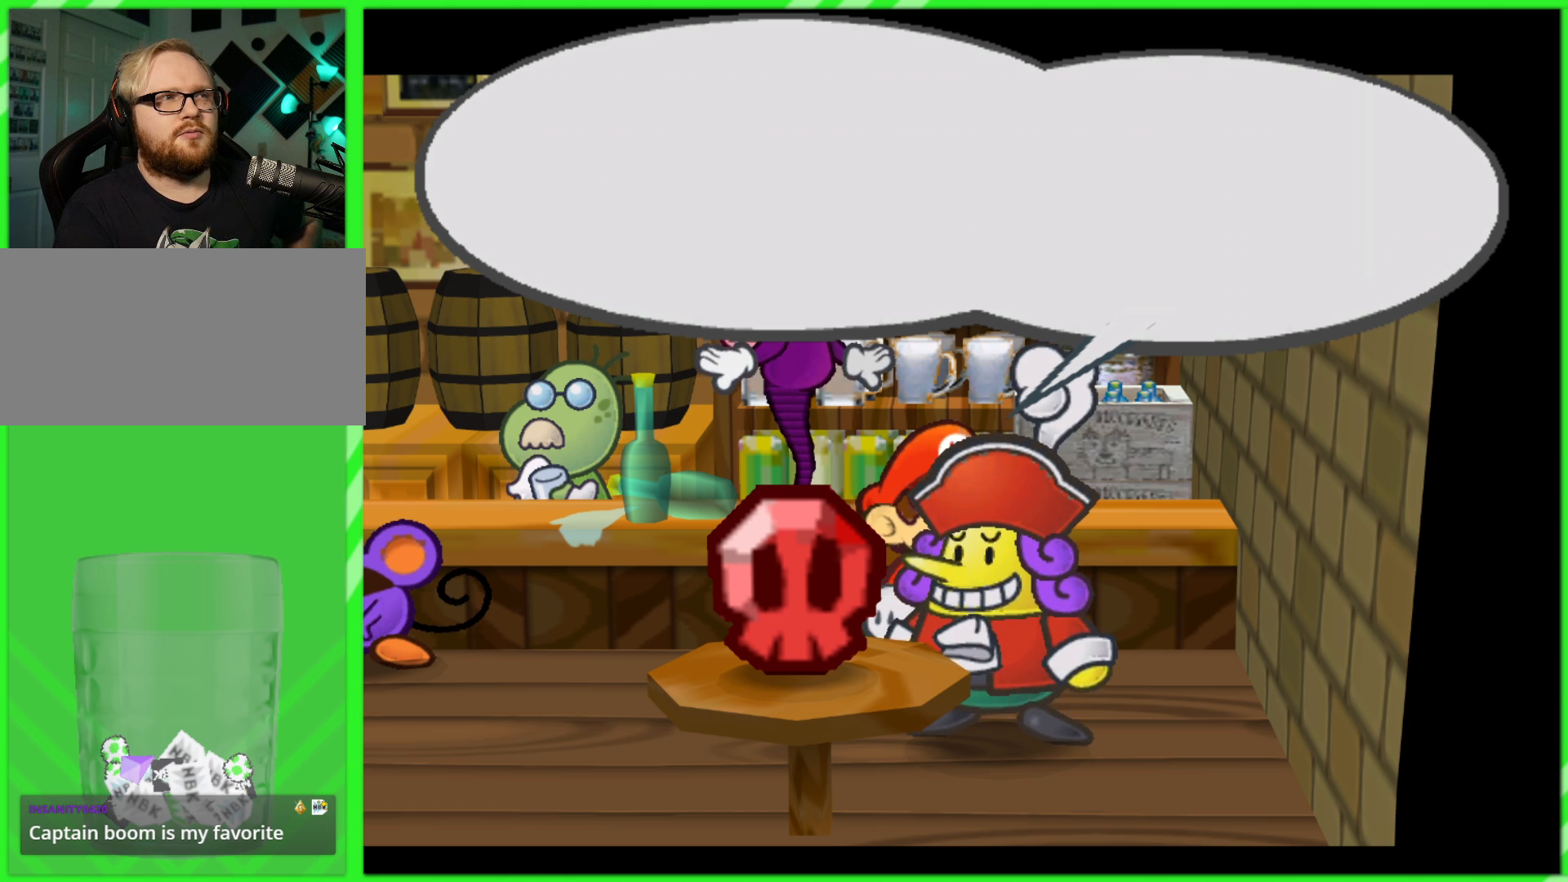
{"buttons": [], "left_stick": "center", "right_stick": "center", "events": []}
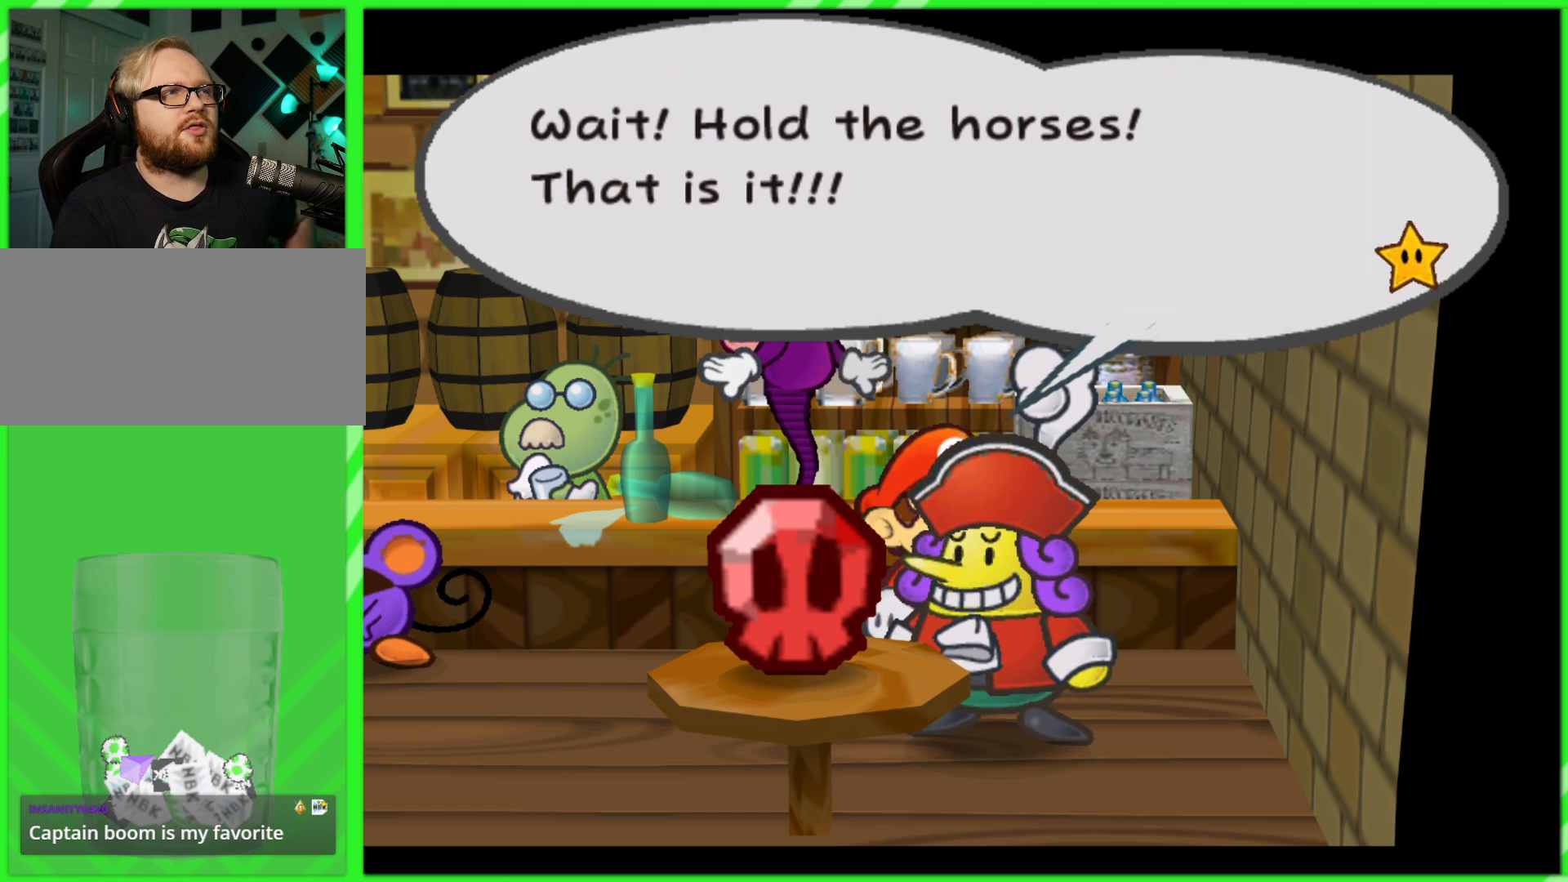
{"buttons": [], "left_stick": "center", "right_stick": "center", "events": []}
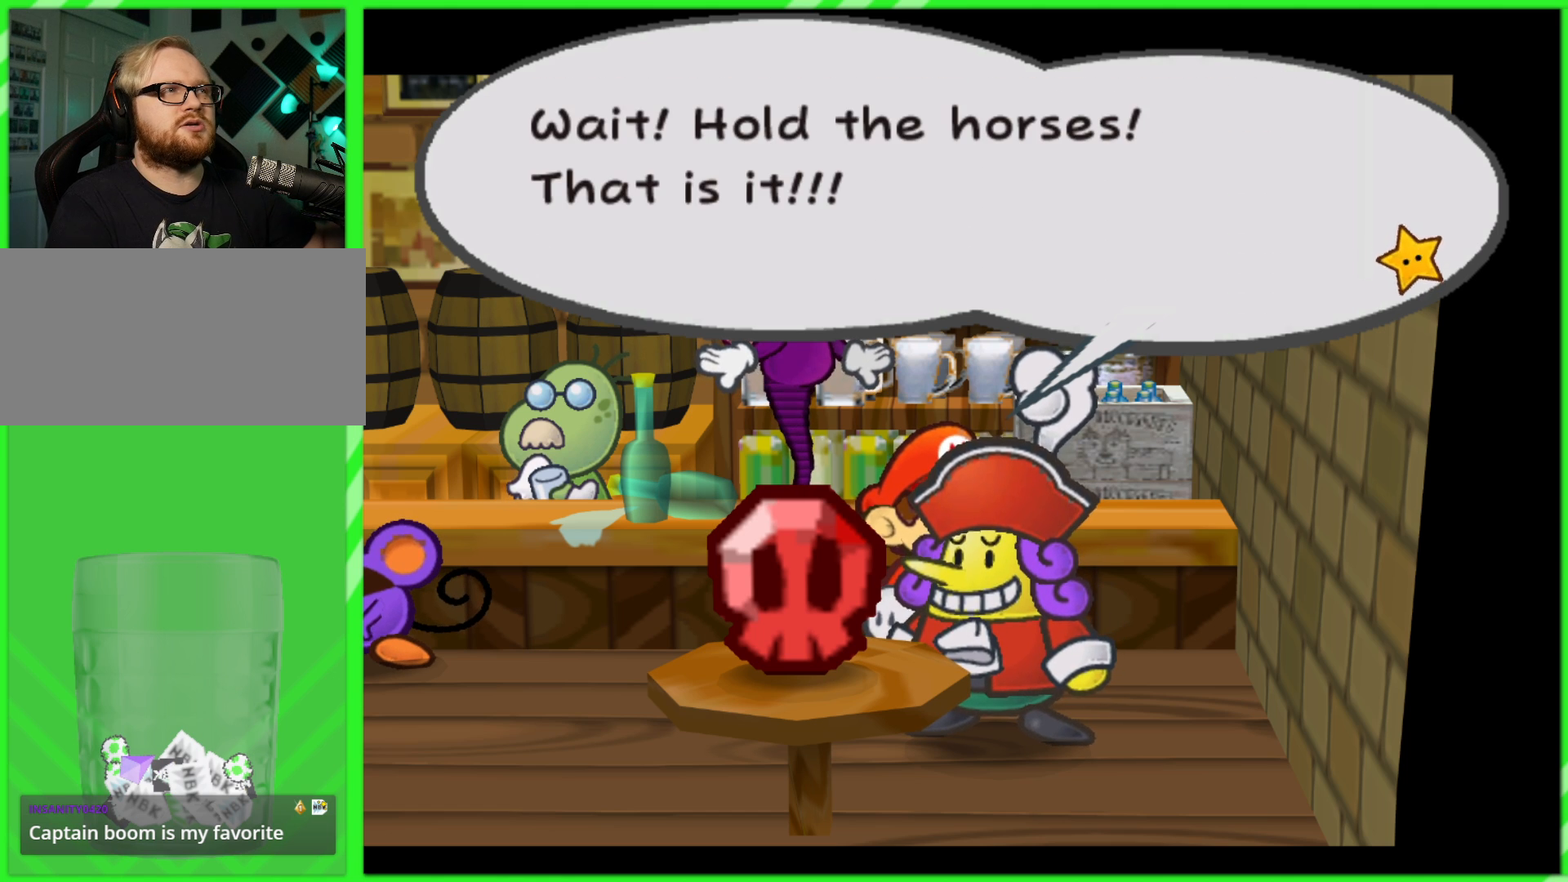
{"buttons": [], "left_stick": "center", "right_stick": "center", "events": []}
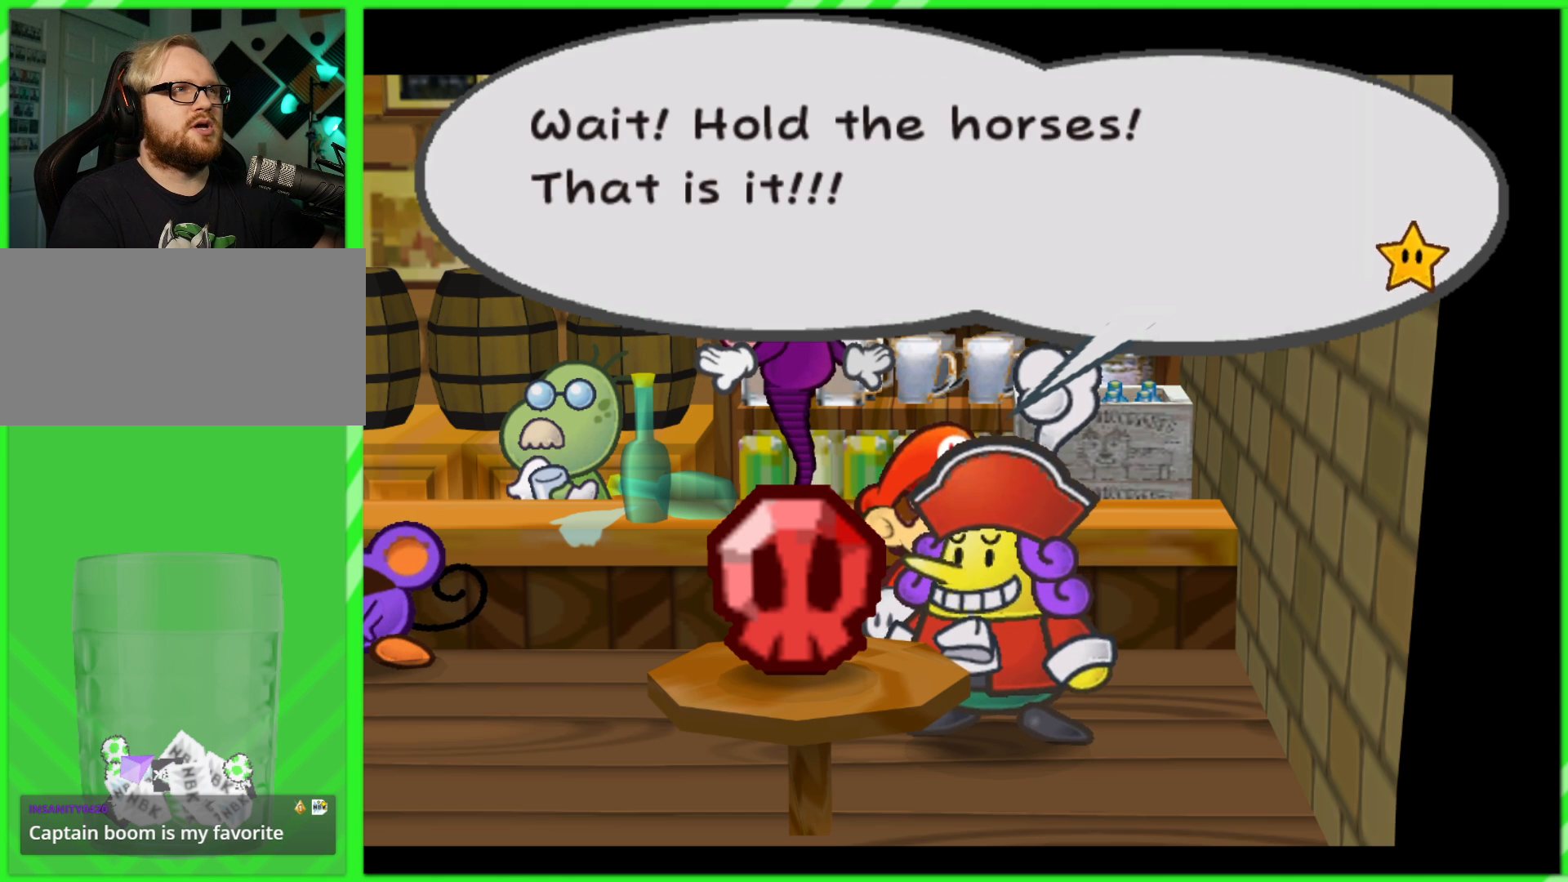
{"buttons": [], "left_stick": "center", "right_stick": "center", "events": []}
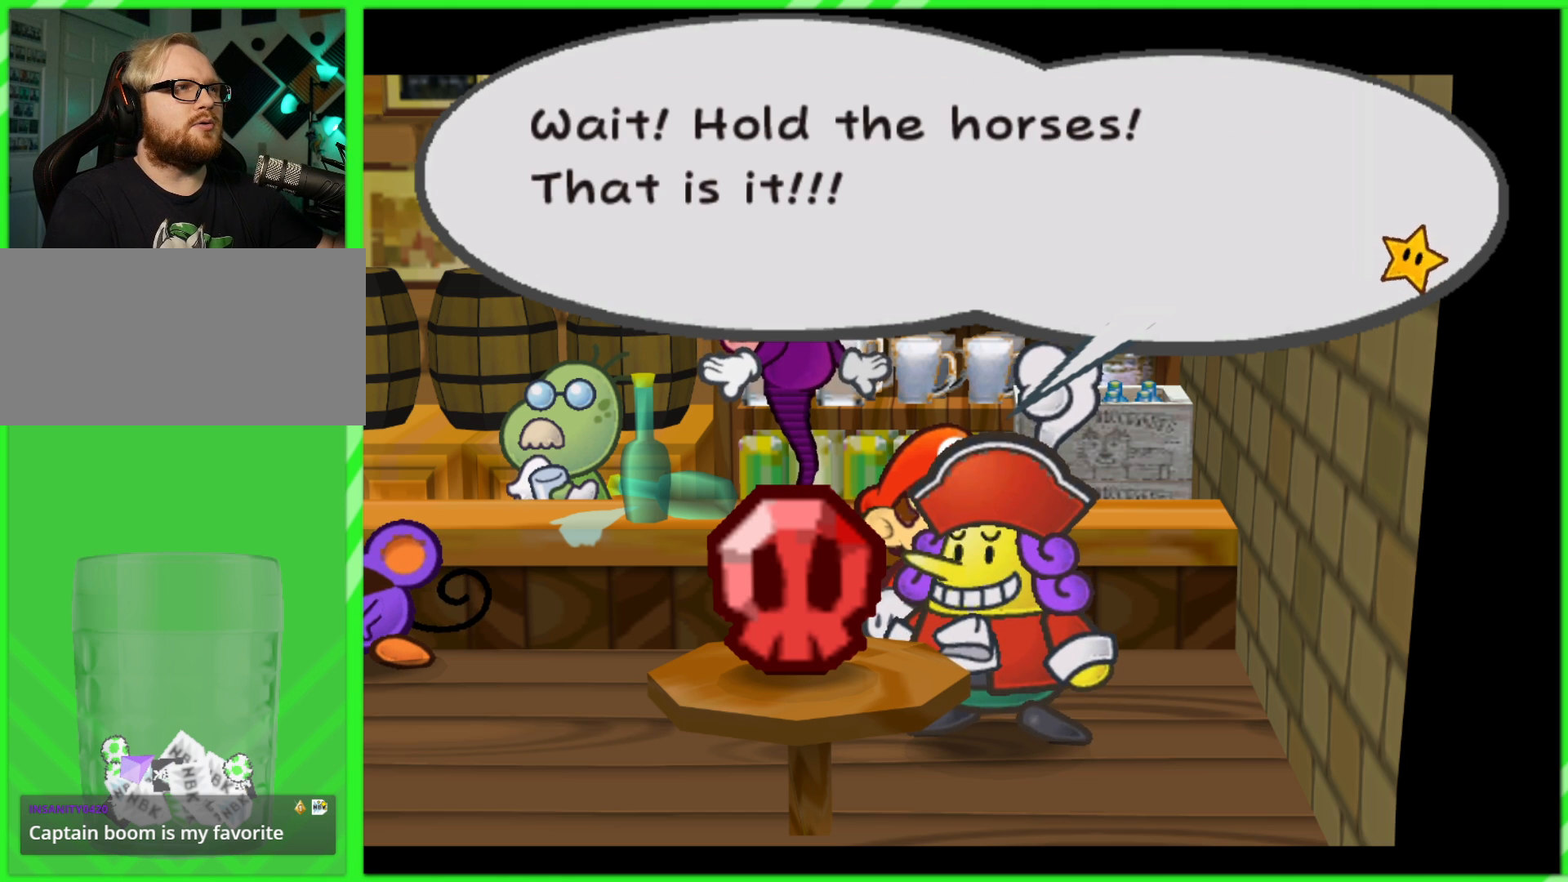
{"buttons": [], "left_stick": "center", "right_stick": "center", "events": []}
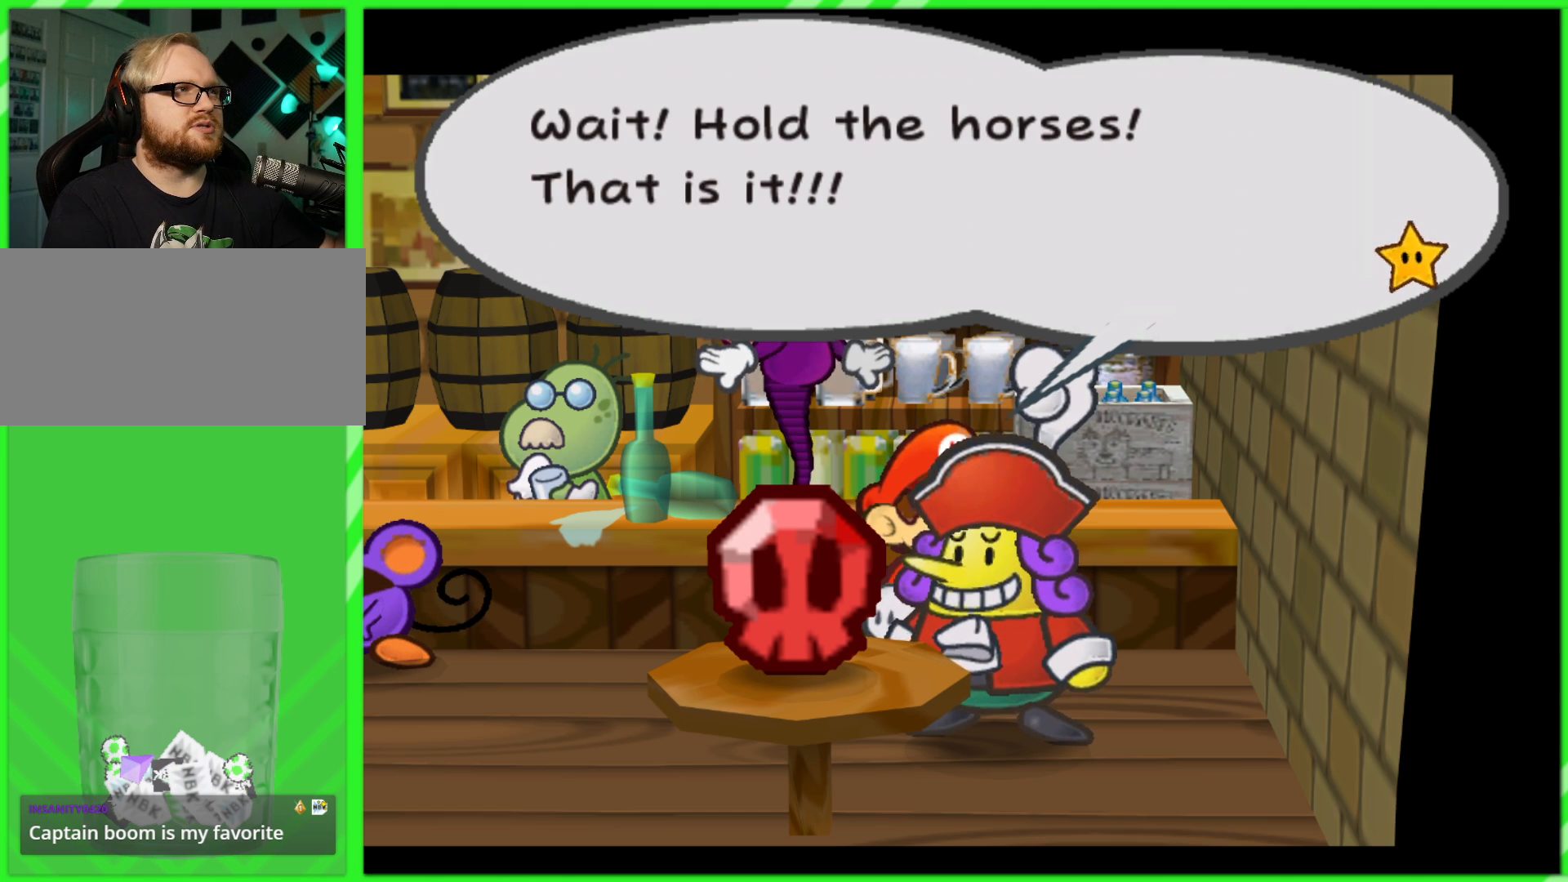
{"buttons": [], "left_stick": "center", "right_stick": "center", "events": [[33, "B", "down"], [117, "B", "up"]]}